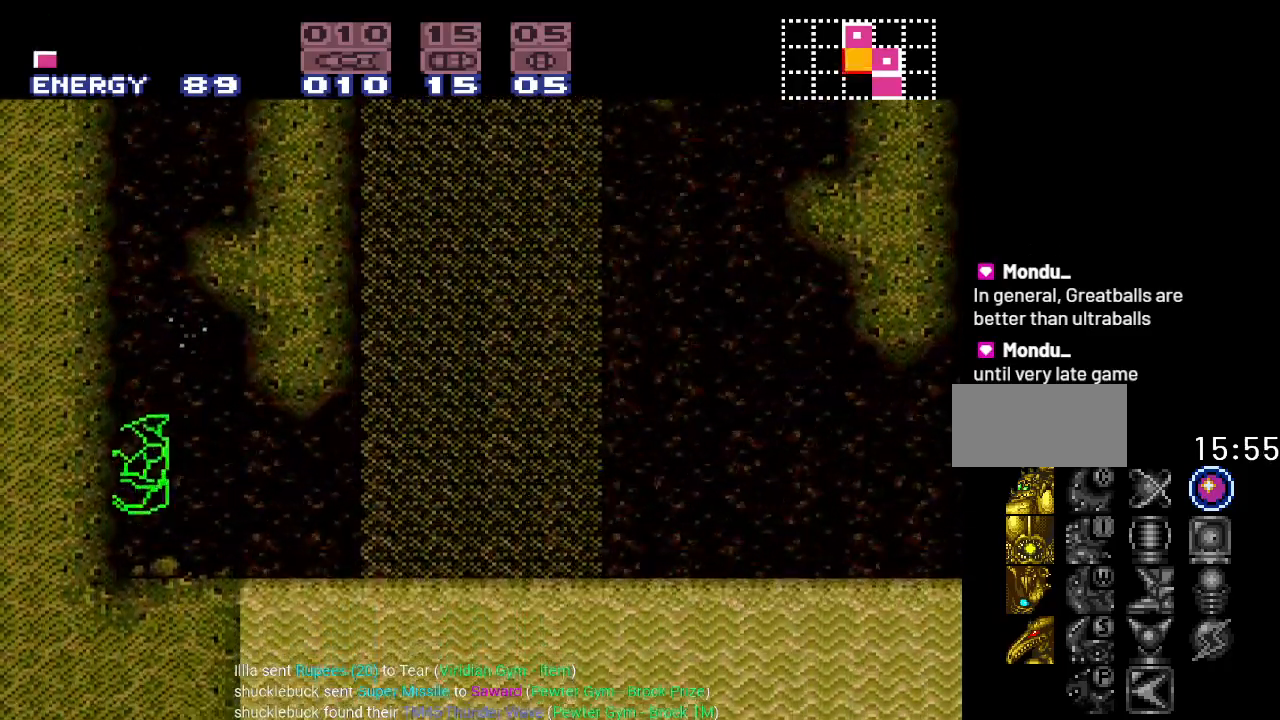
Gameplay with a controller (Nintendo layout); each line is a JSON object with the inputs held at the frame after it. "events" lists button and stick changes between this image and that frame as [ms after this image, input, new state], when the widget could be followed in between. Not read: L3 R3.
{"buttons": ["DPAD_RIGHT"], "events": [[400, "DPAD_RIGHT", "down"]]}
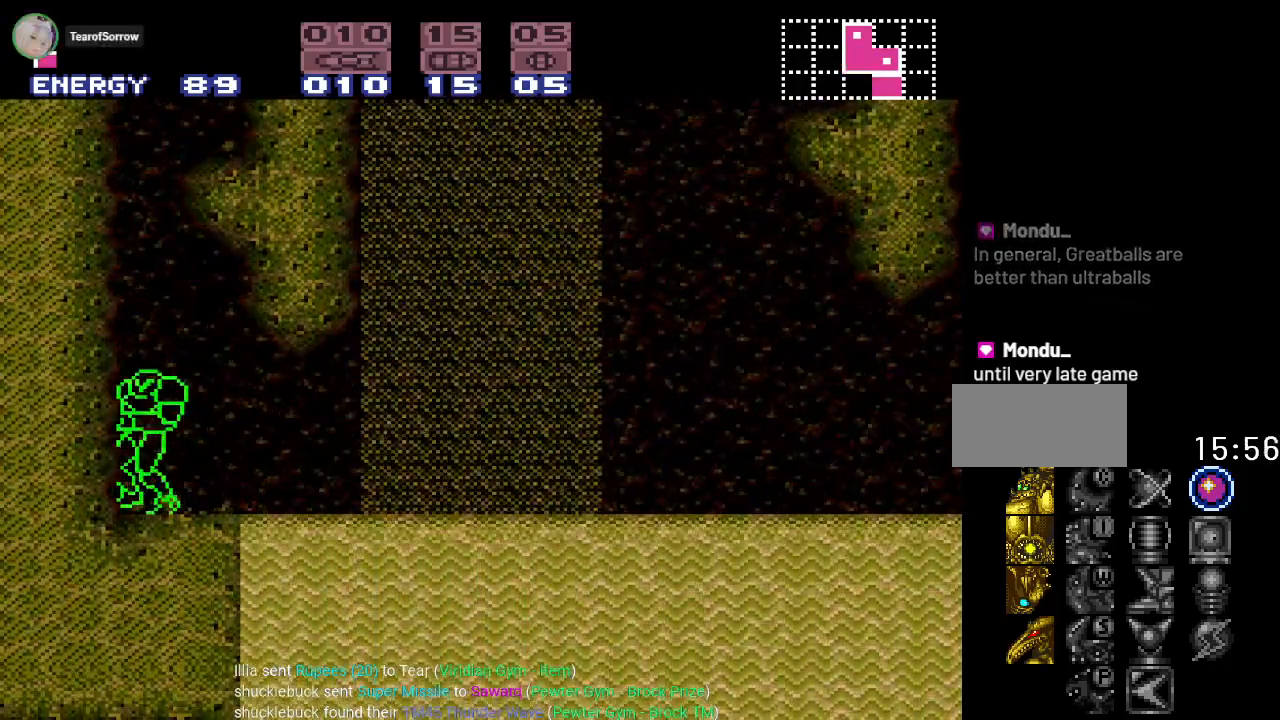
{"buttons": [], "events": [[16, "DPAD_RIGHT", "up"]]}
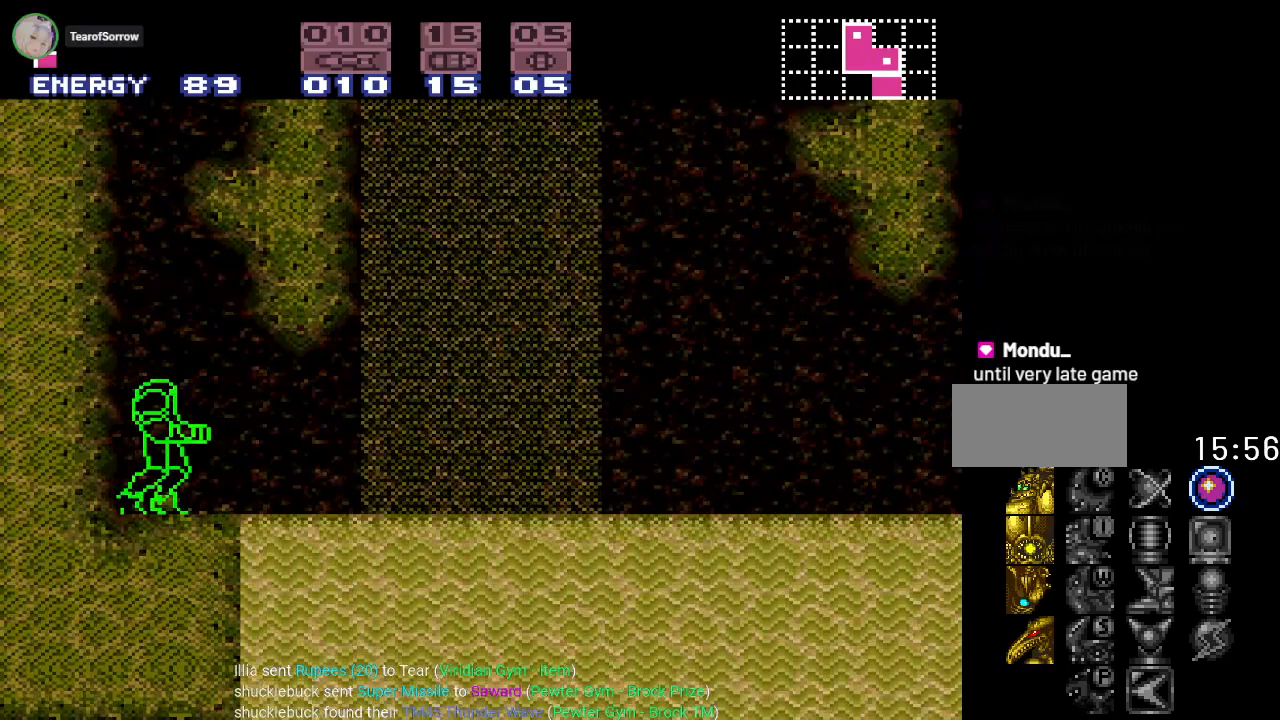
{"buttons": [], "events": []}
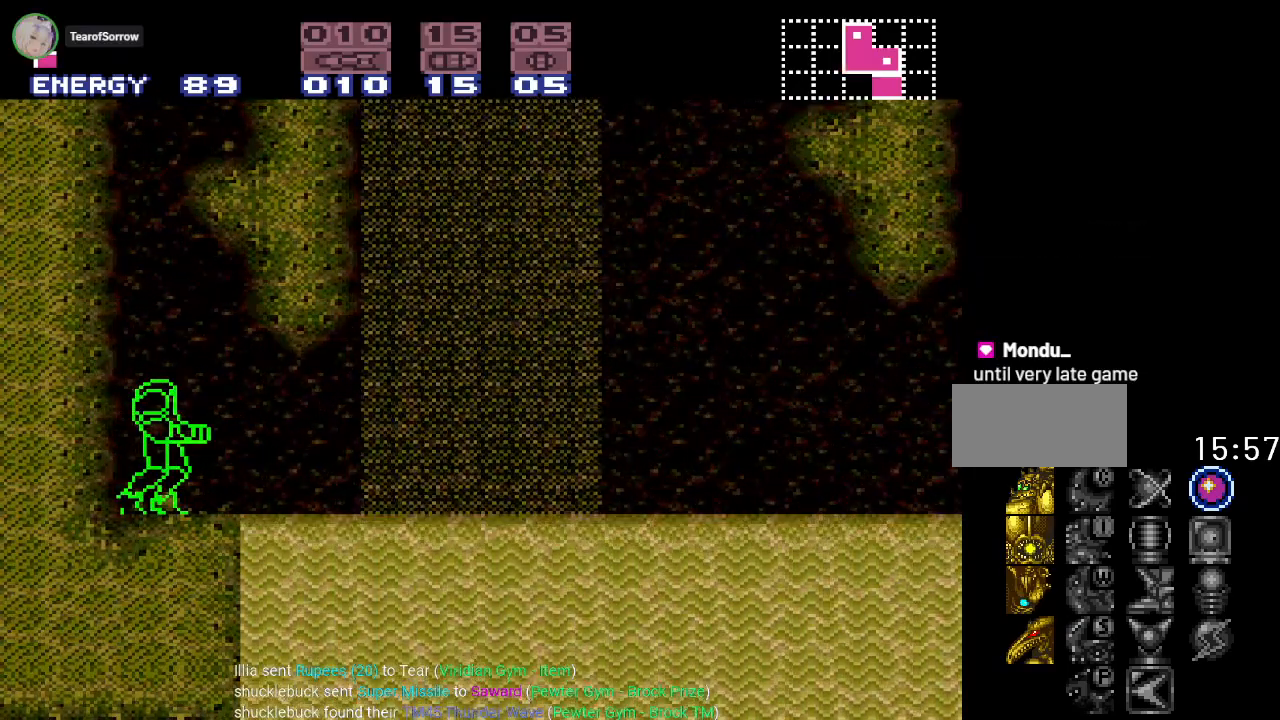
{"buttons": ["L1"], "events": [[200, "L1", "down"]]}
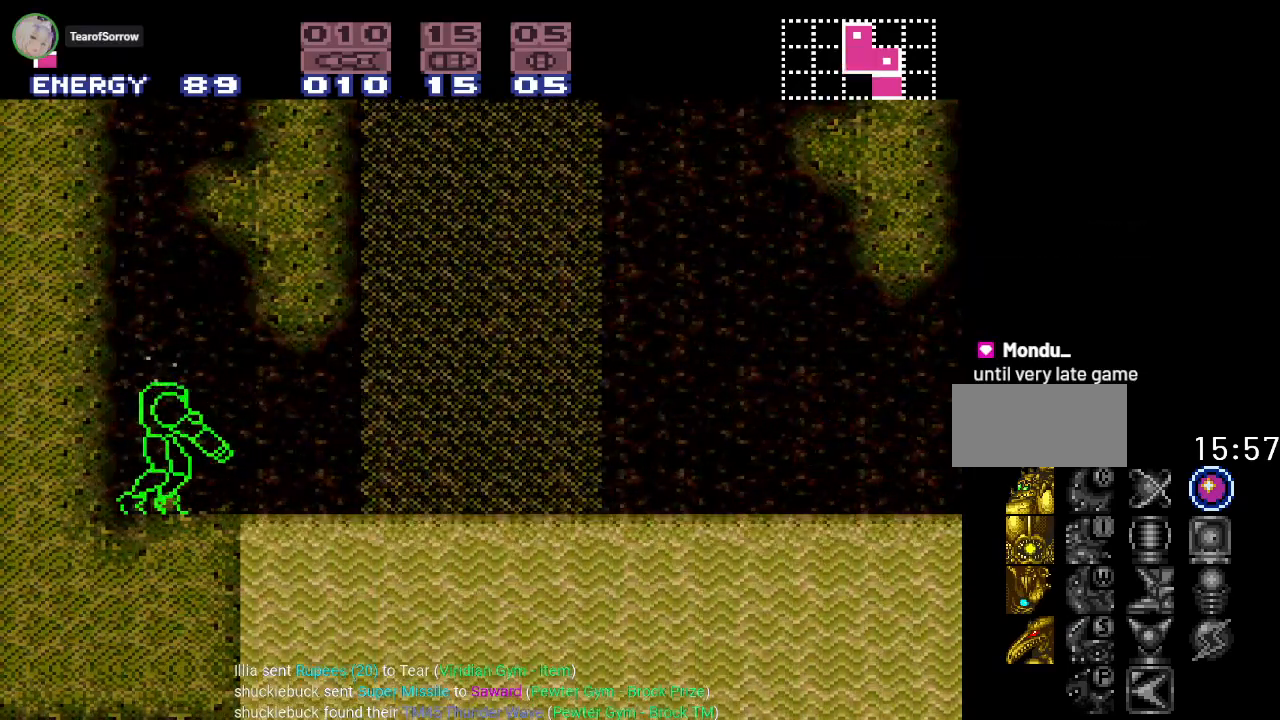
{"buttons": ["L1"], "events": []}
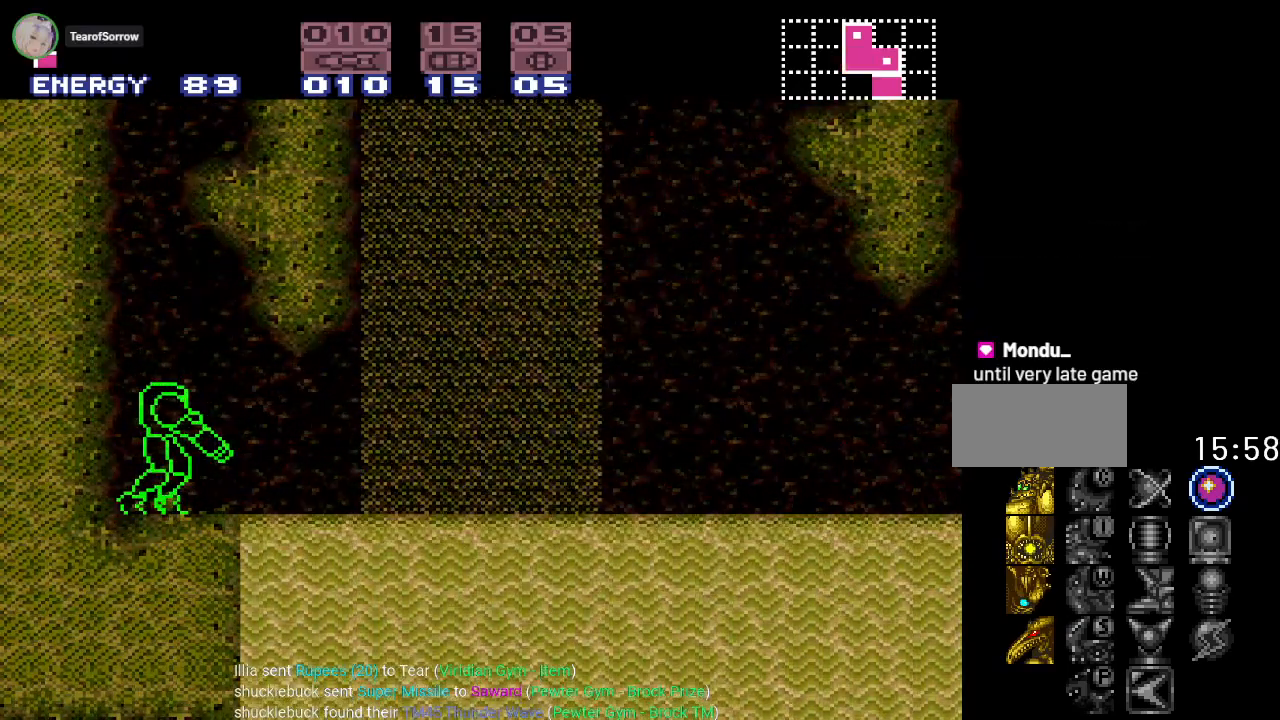
{"buttons": ["L1"], "events": []}
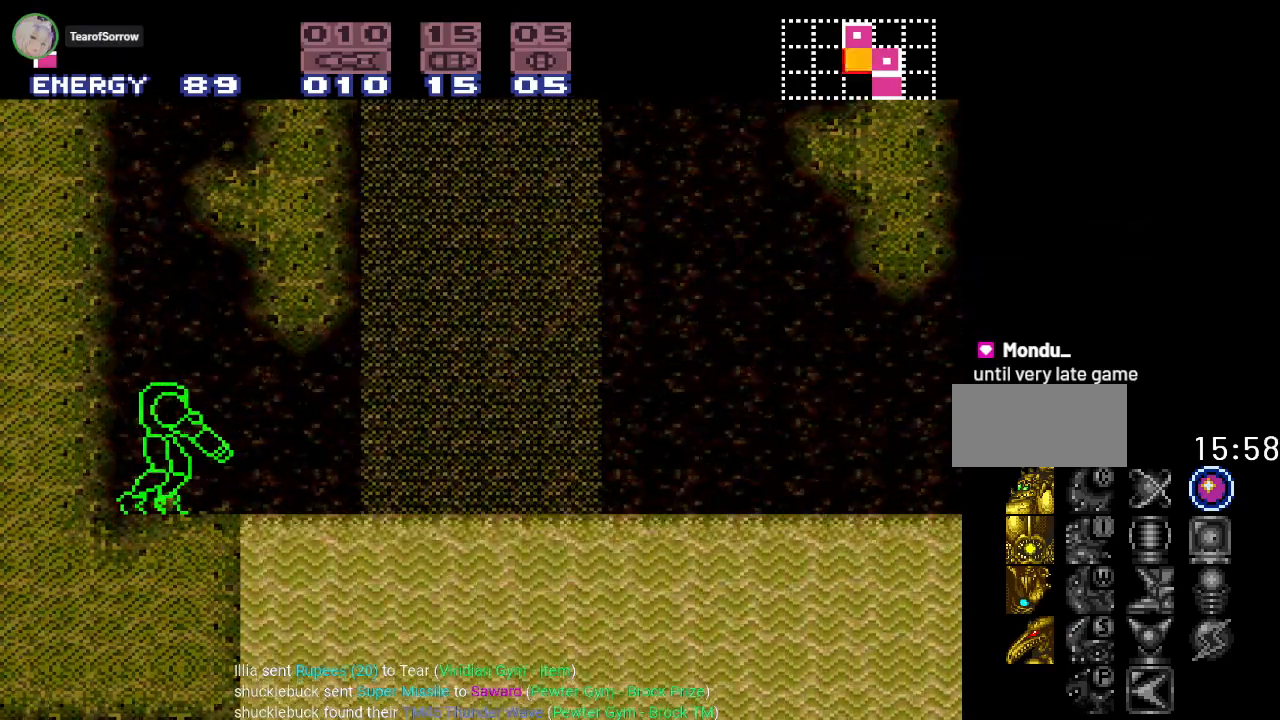
{"buttons": [], "events": [[50, "L1", "up"]]}
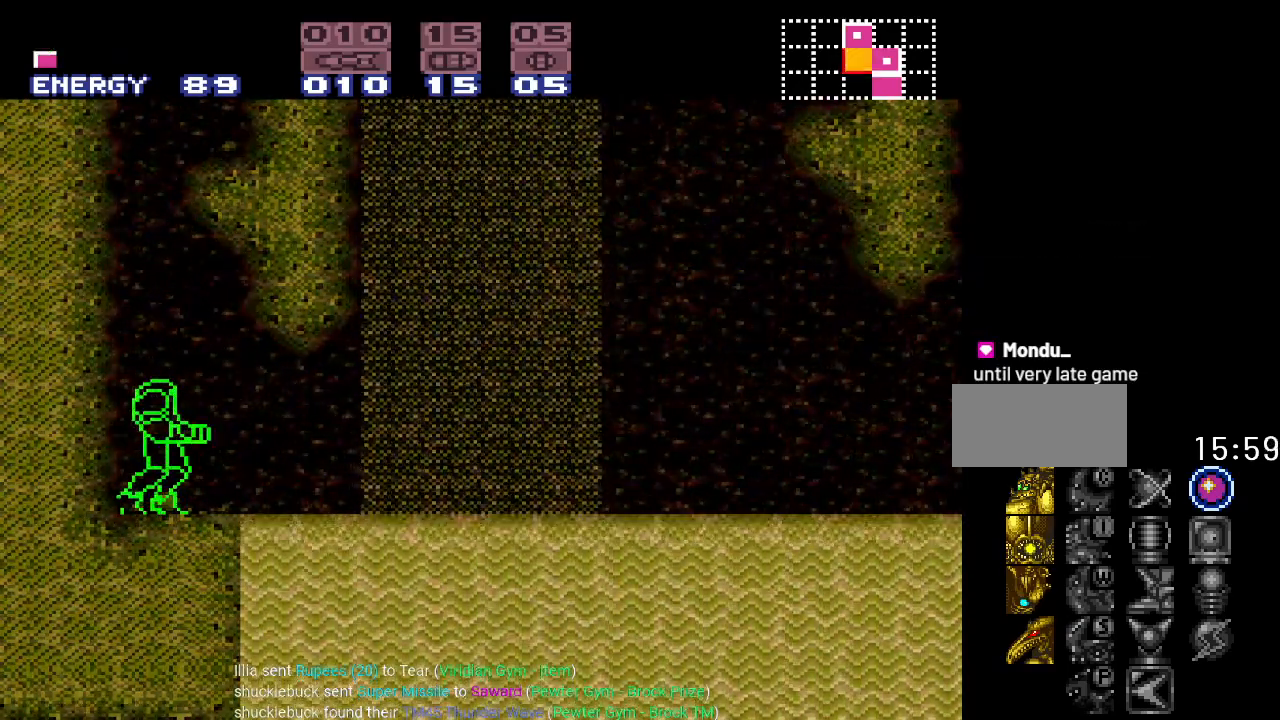
{"buttons": [], "events": [[200, "L1", "down"], [417, "L1", "up"]]}
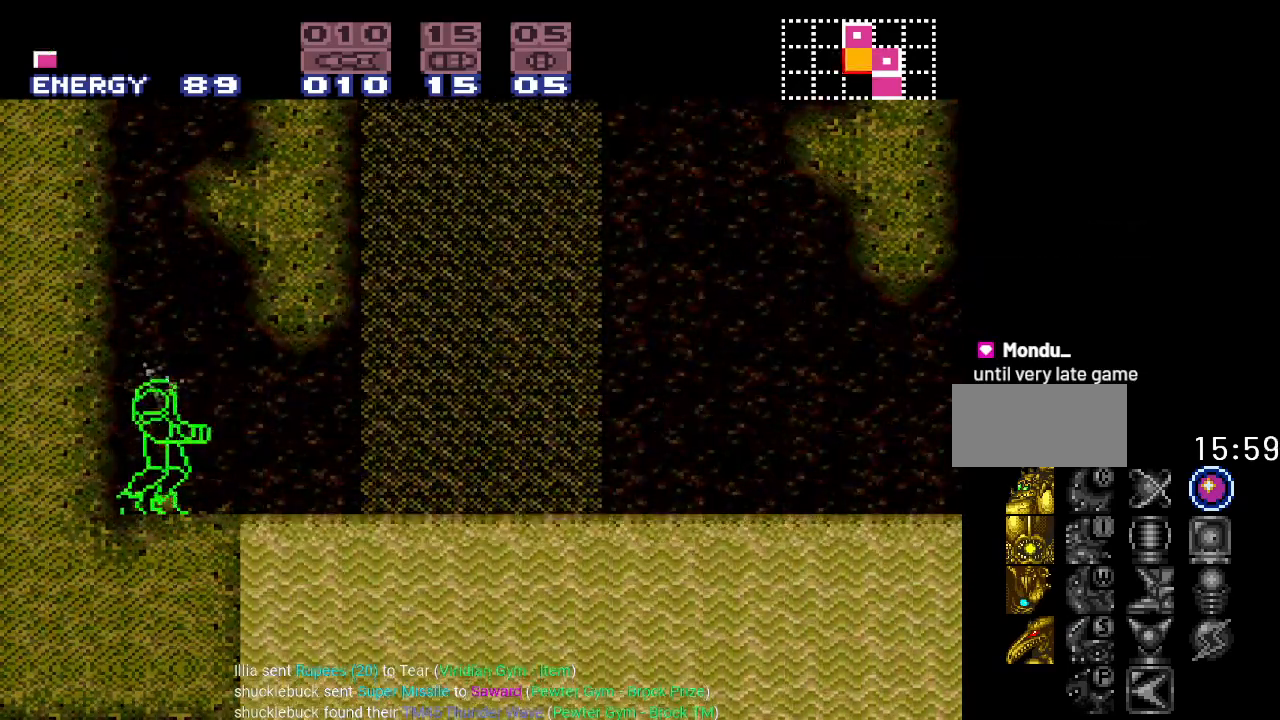
{"buttons": ["L1"], "events": [[200, "L1", "down"]]}
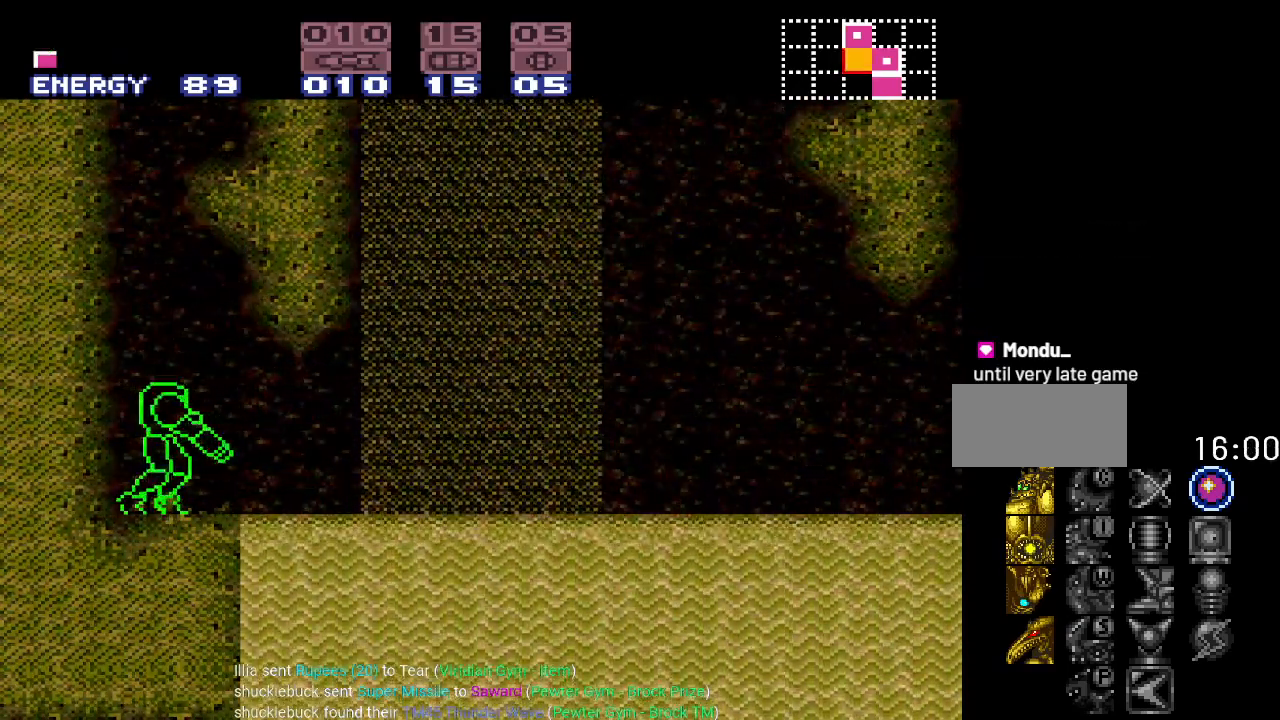
{"buttons": [], "events": [[133, "L1", "up"]]}
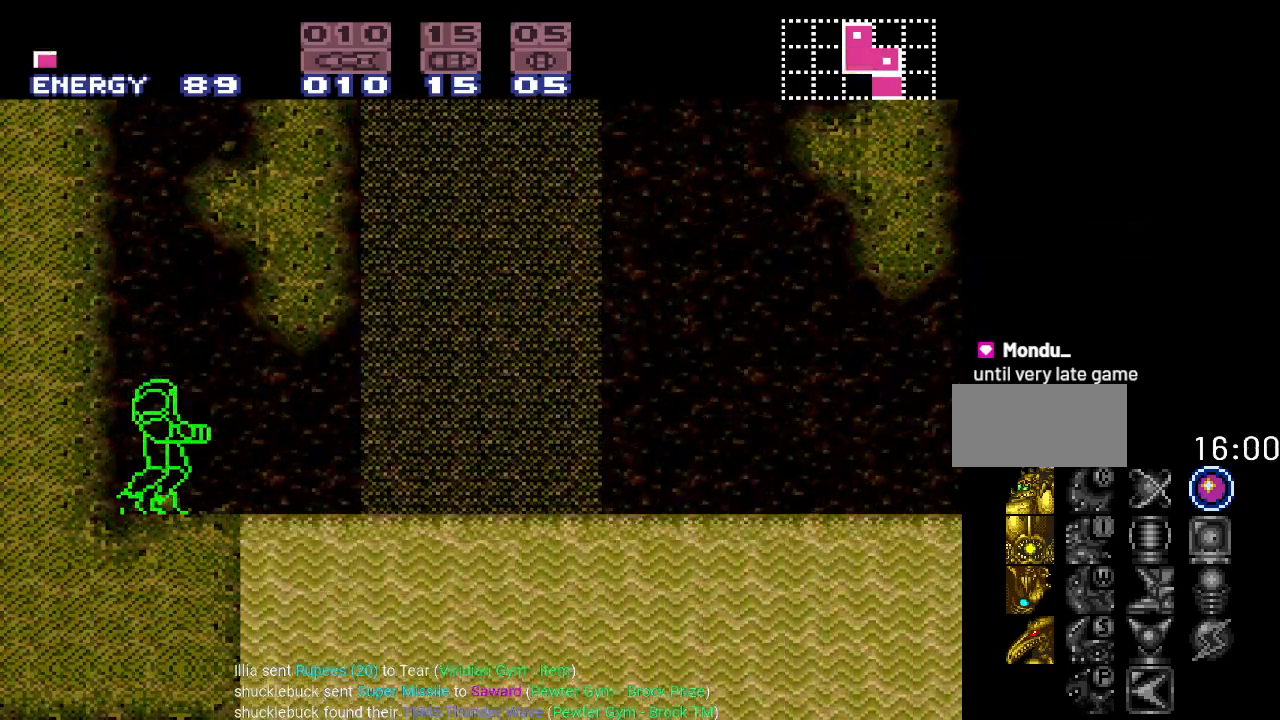
{"buttons": [], "events": []}
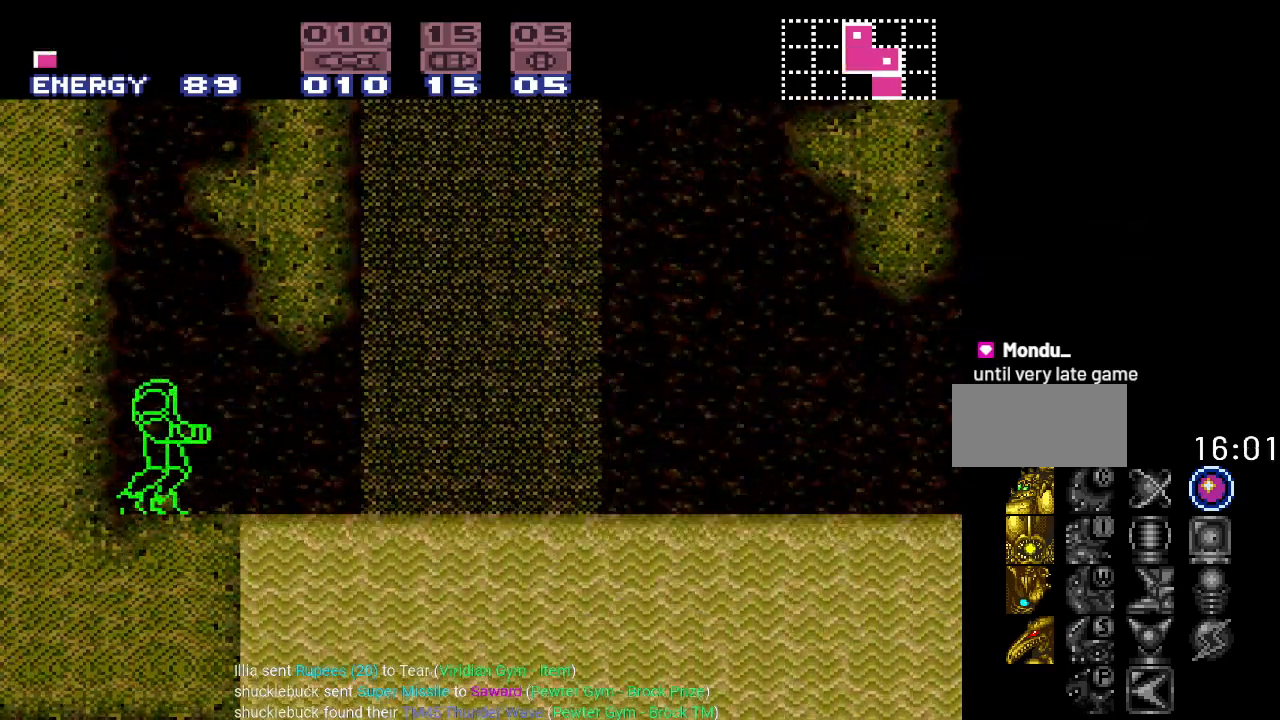
{"buttons": ["R1"], "events": [[417, "R1", "down"]]}
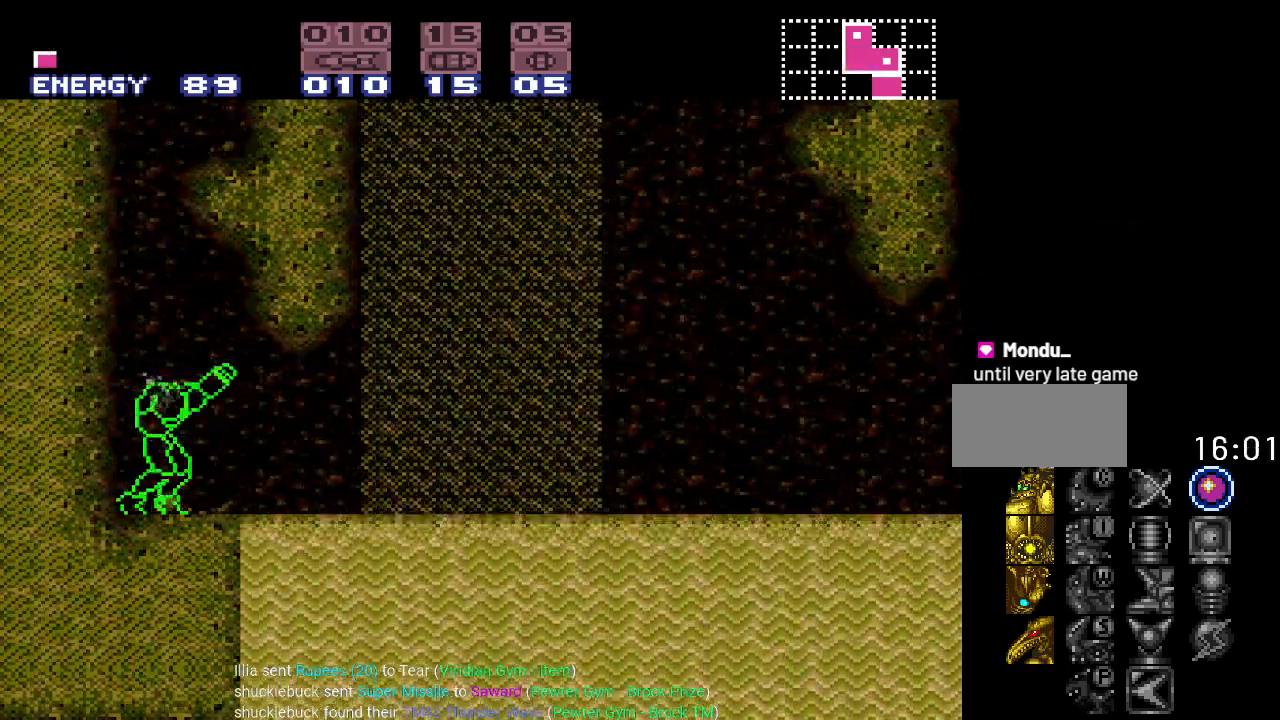
{"buttons": [], "events": [[300, "R1", "up"]]}
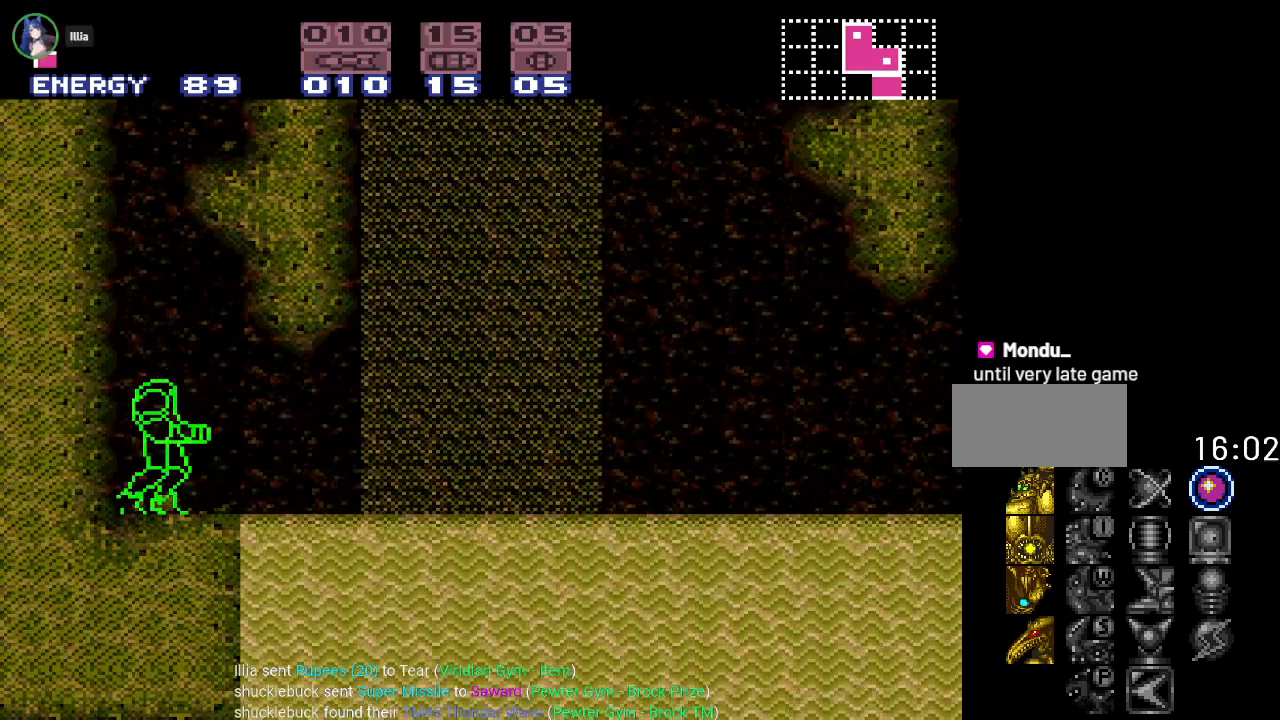
{"buttons": [], "events": []}
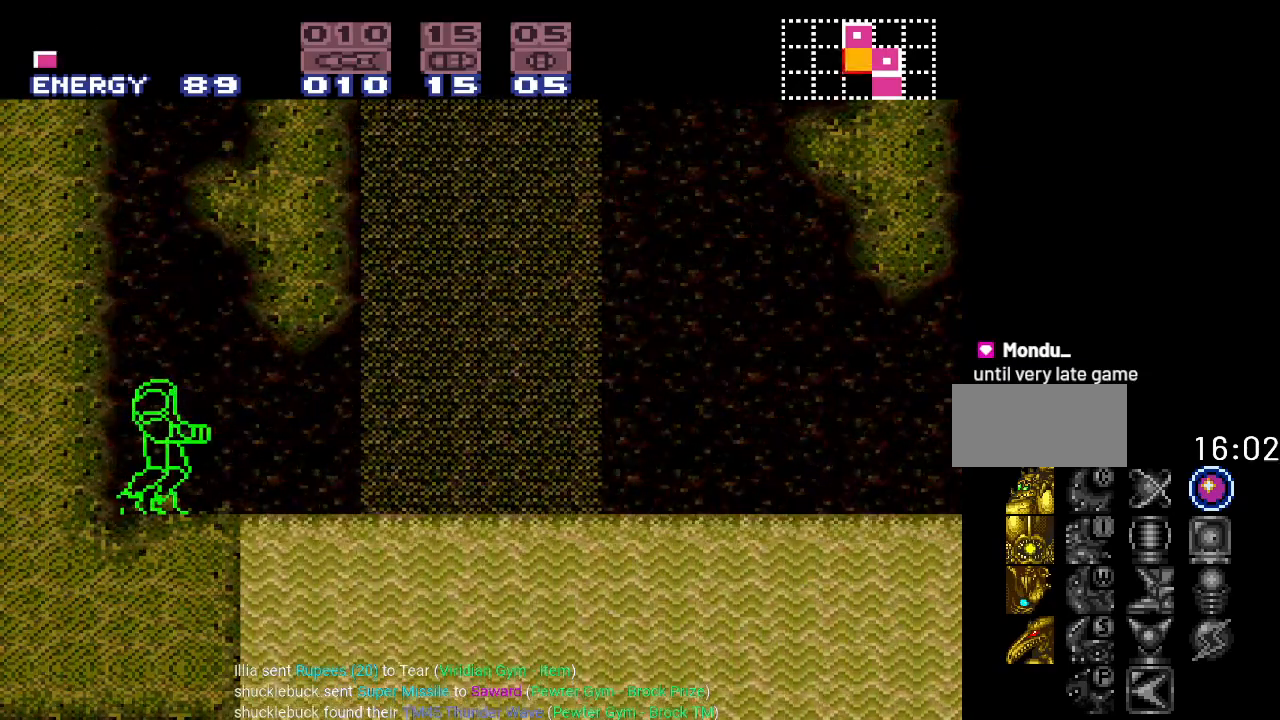
{"buttons": ["L1"], "events": [[217, "L1", "down"]]}
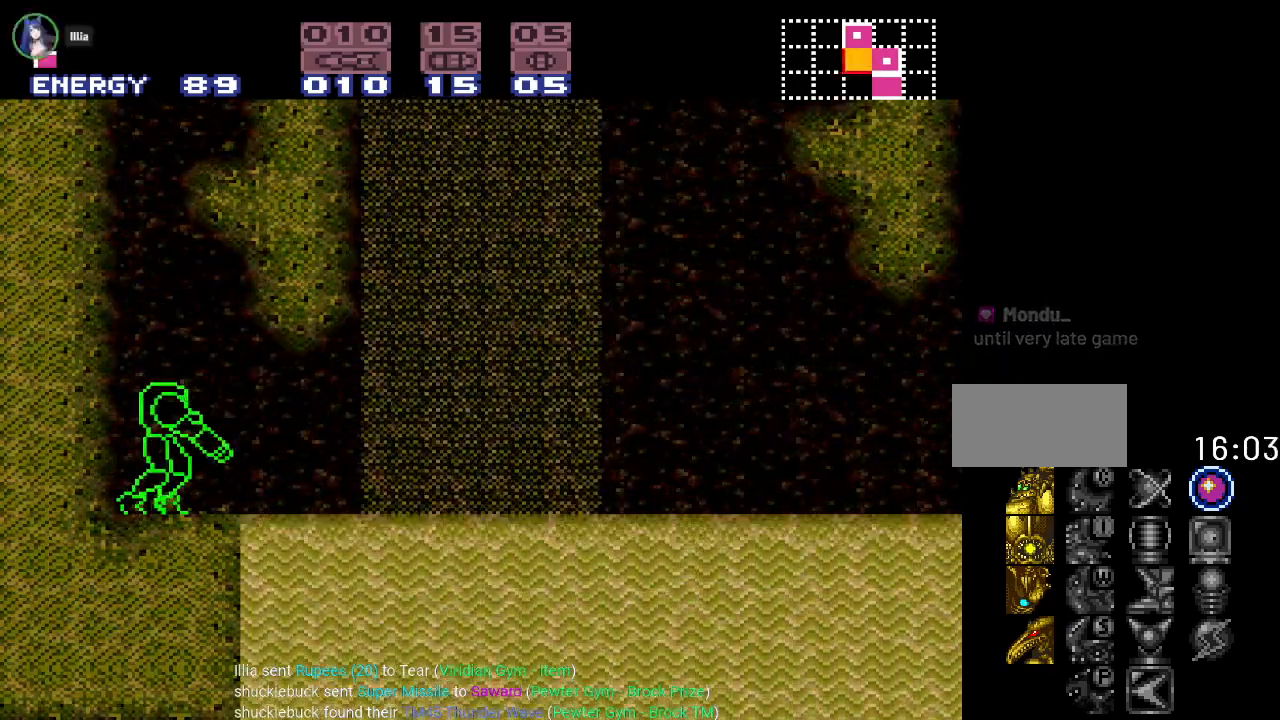
{"buttons": ["R1"], "events": [[450, "L1", "up"], [500, "R1", "down"]]}
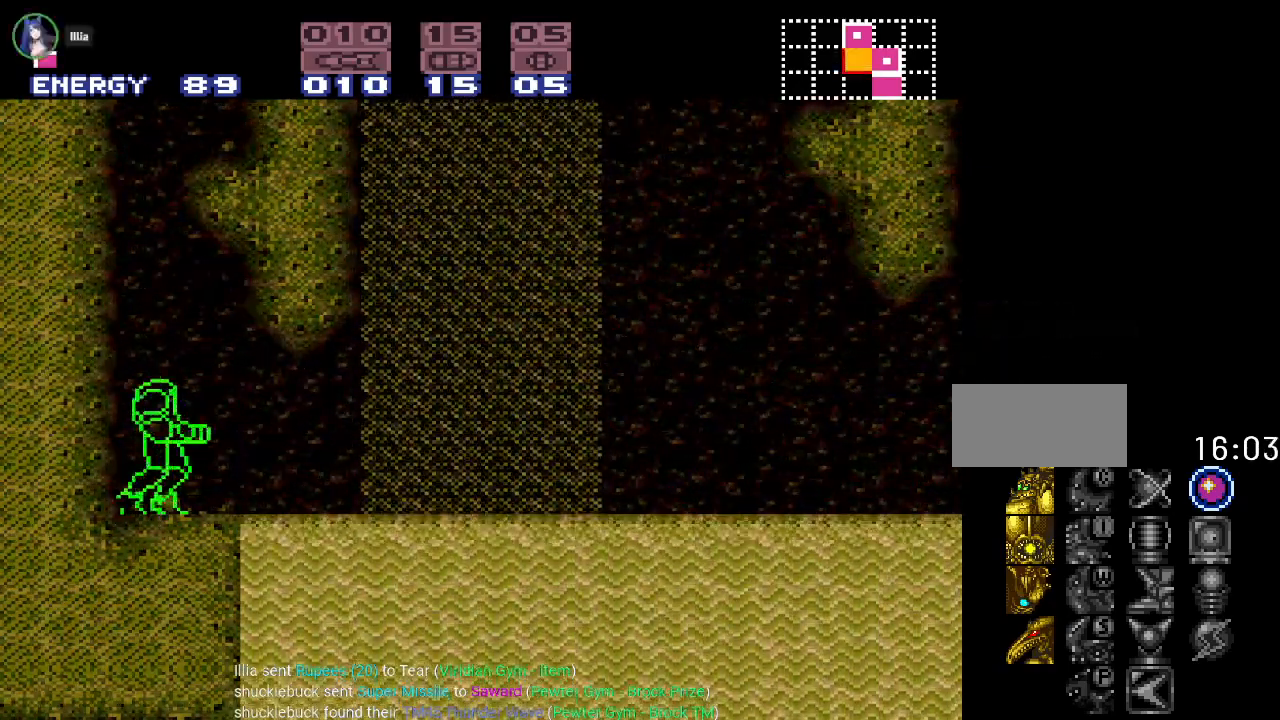
{"buttons": [], "events": [[501, "R1", "up"]]}
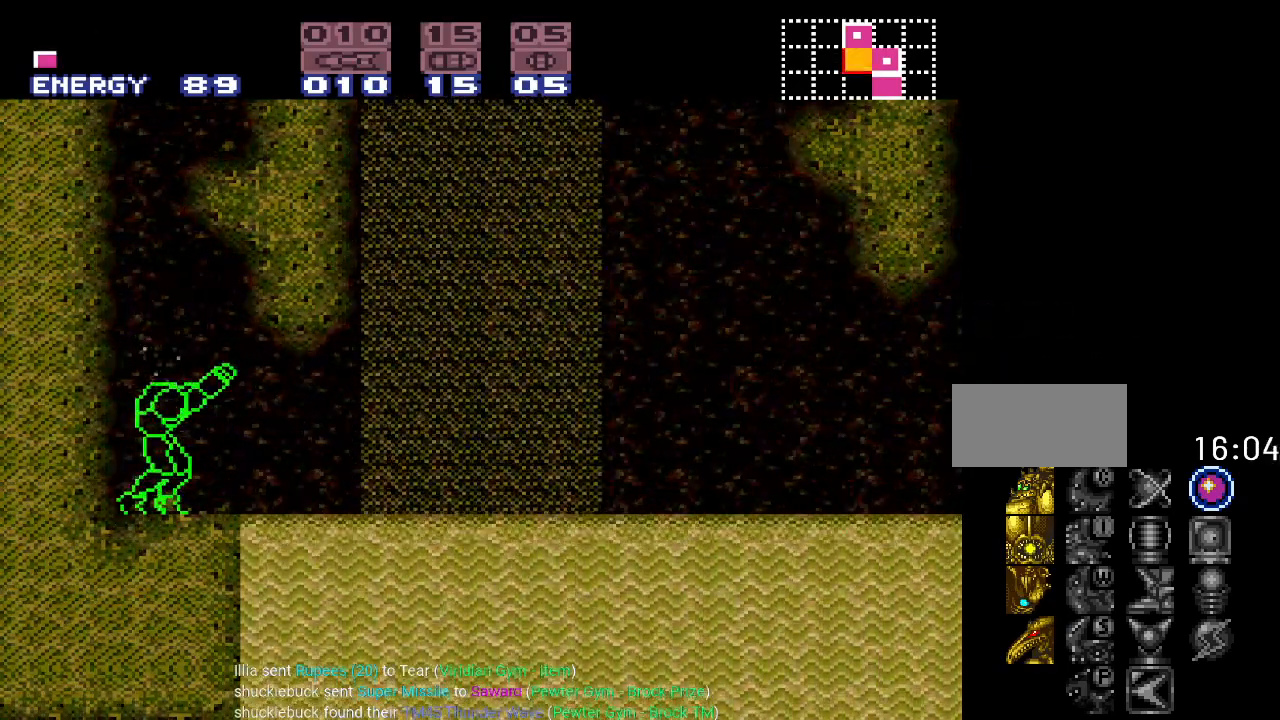
{"buttons": ["B", "DPAD_RIGHT"], "events": [[133, "DPAD_RIGHT", "down"], [484, "B", "down"]]}
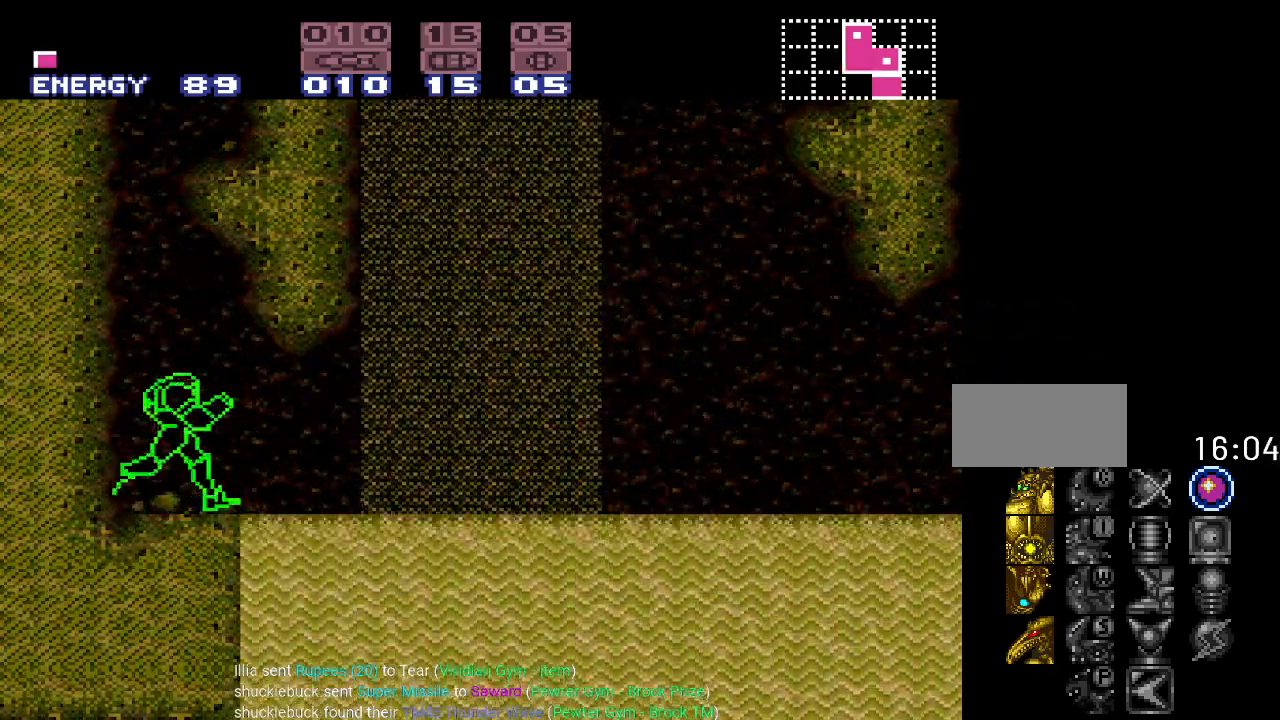
{"buttons": ["B", "DPAD_LEFT"], "events": [[234, "DPAD_RIGHT", "up"], [384, "DPAD_LEFT", "down"]]}
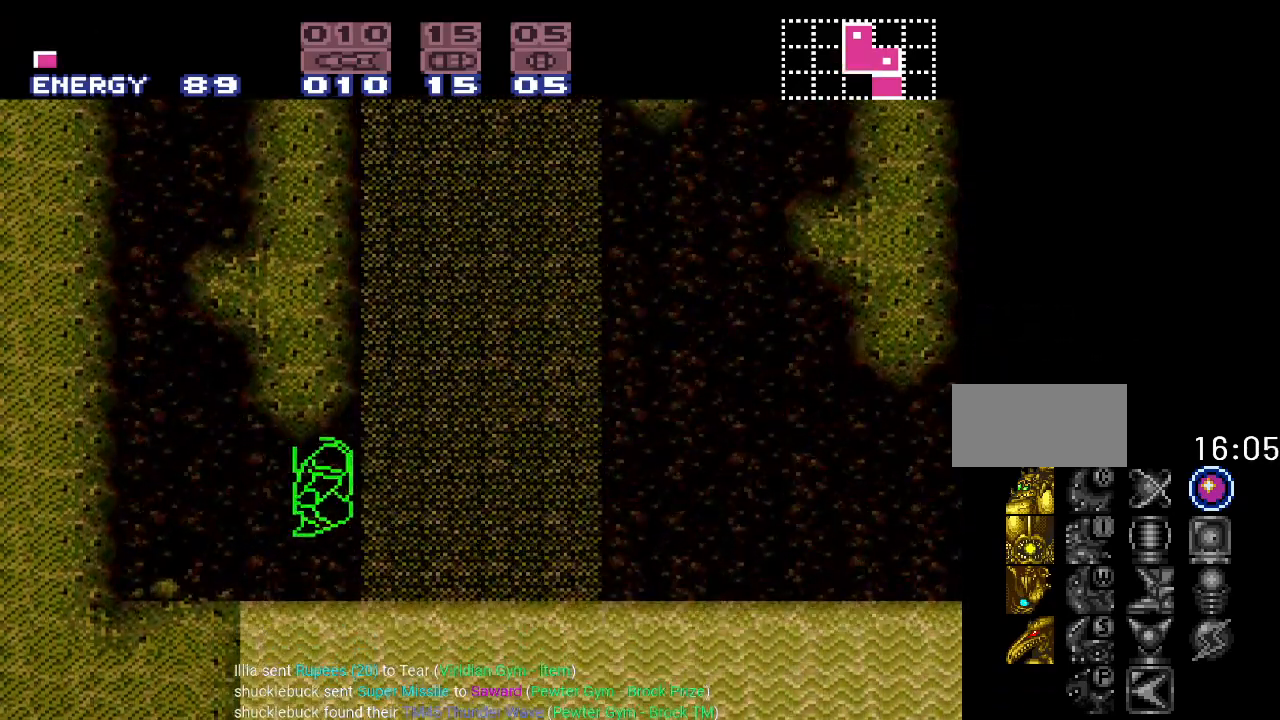
{"buttons": ["DPAD_LEFT"], "events": [[417, "B", "up"]]}
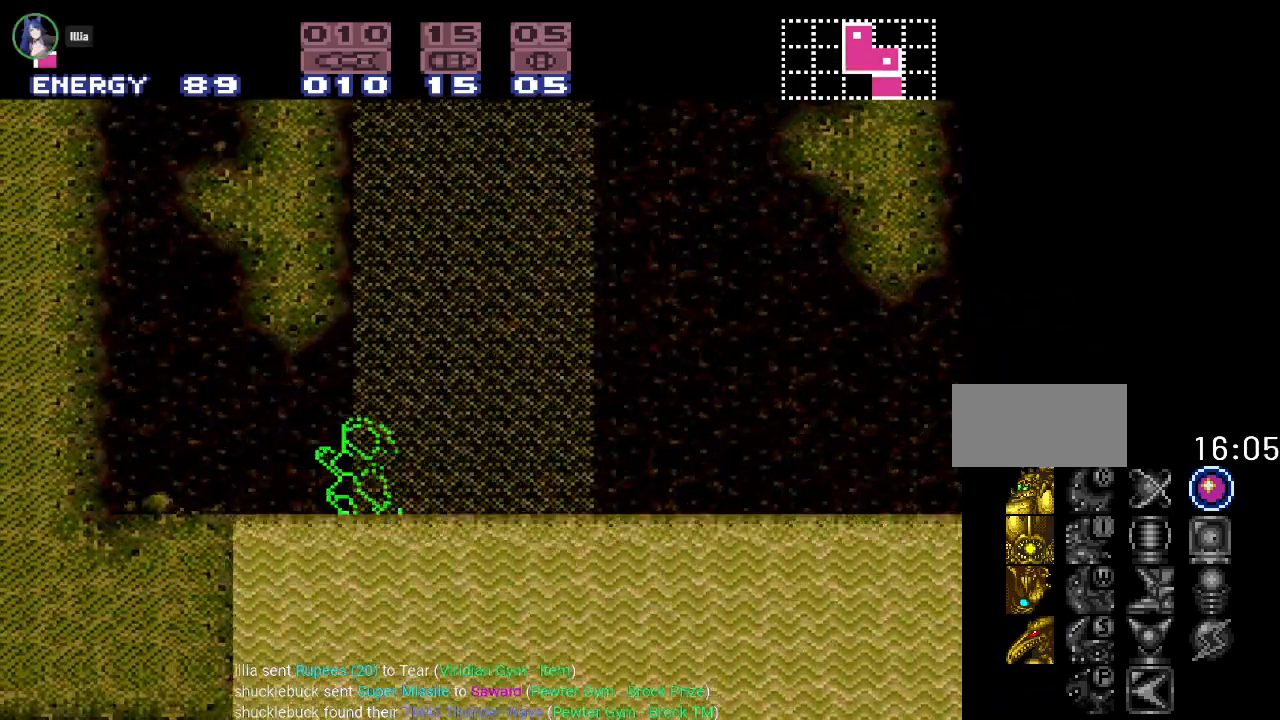
{"buttons": ["B", "DPAD_LEFT"], "events": [[50, "B", "down"], [284, "B", "up"], [334, "B", "down"]]}
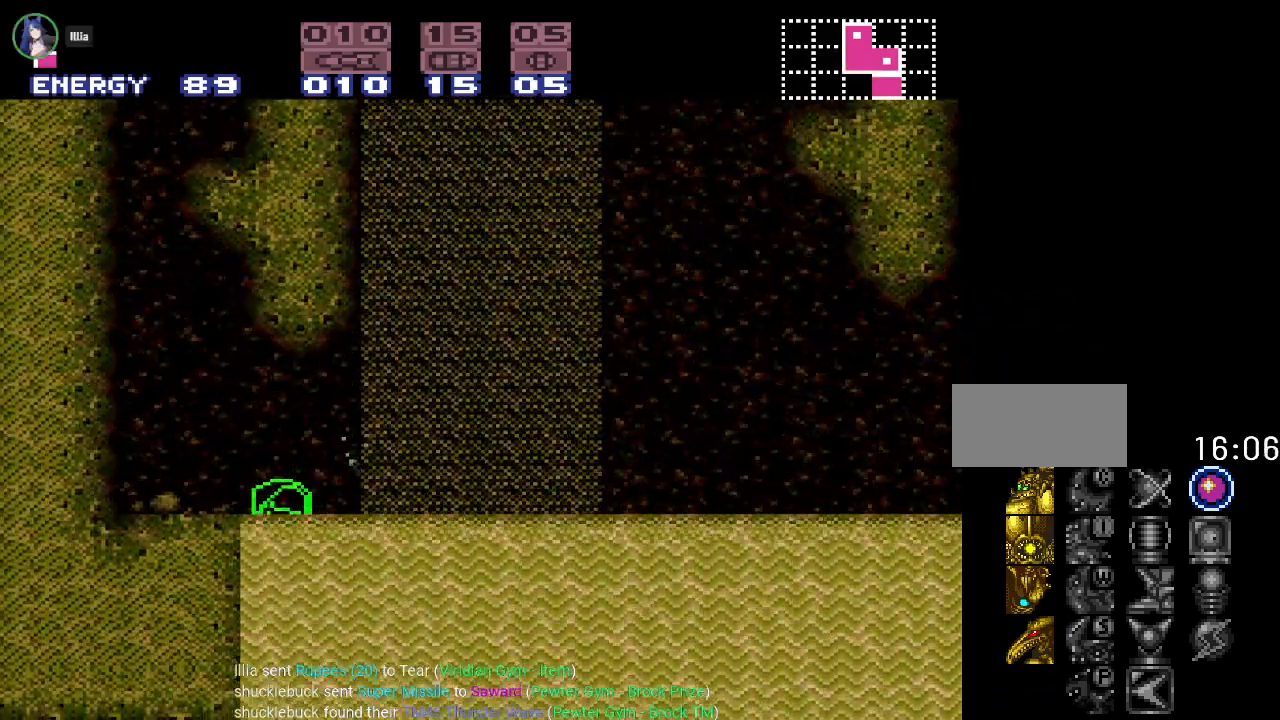
{"buttons": [], "events": [[83, "B", "up"], [150, "B", "down"], [284, "DPAD_LEFT", "up"], [400, "B", "up"]]}
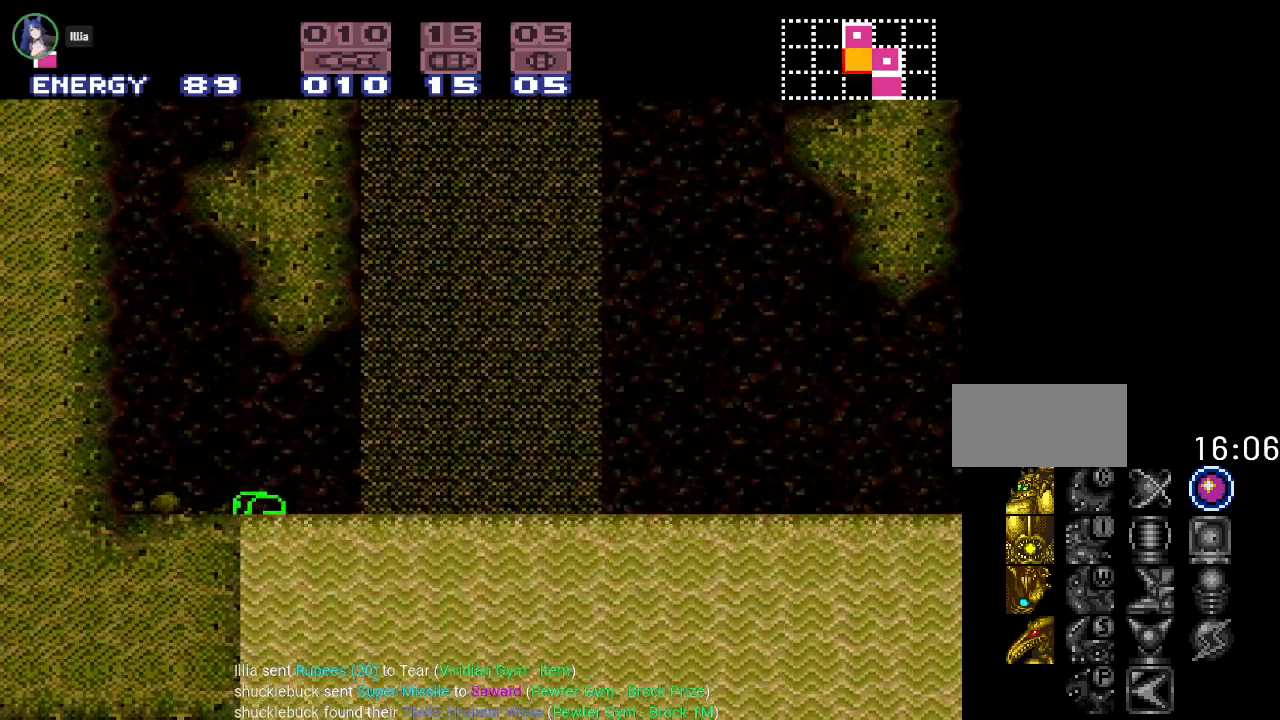
{"buttons": [], "events": []}
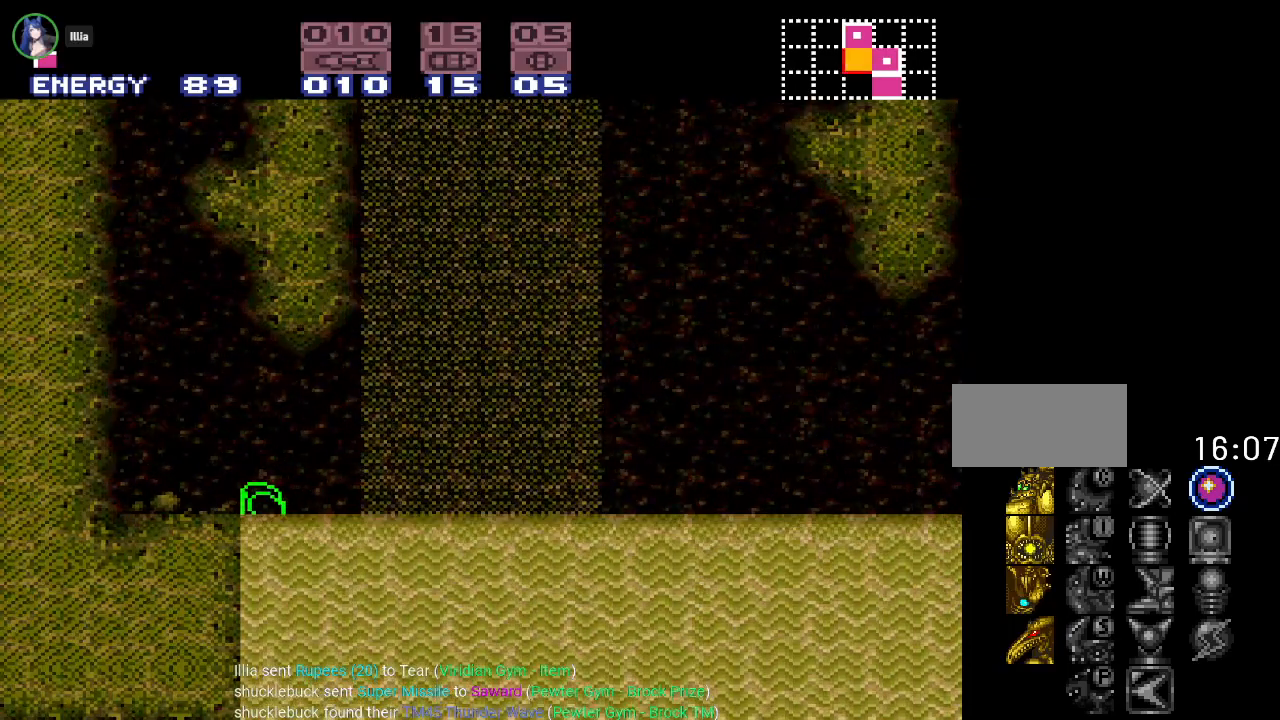
{"buttons": [], "events": []}
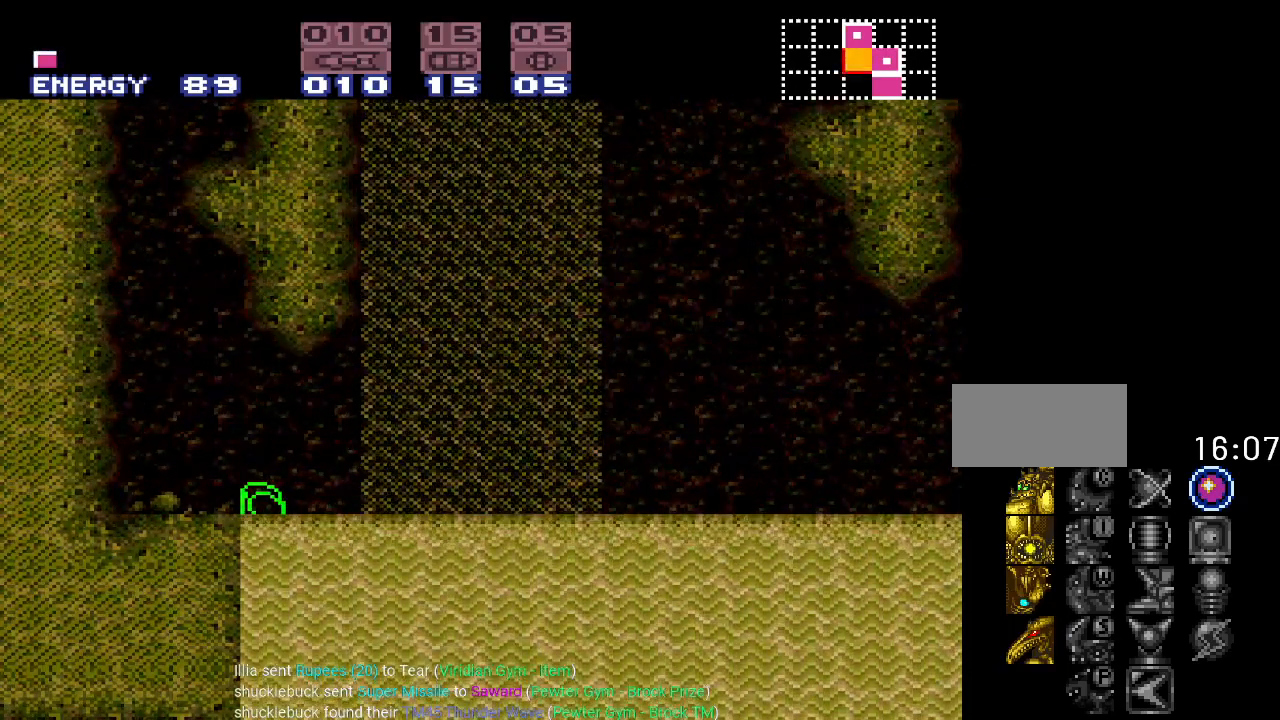
{"buttons": [], "events": []}
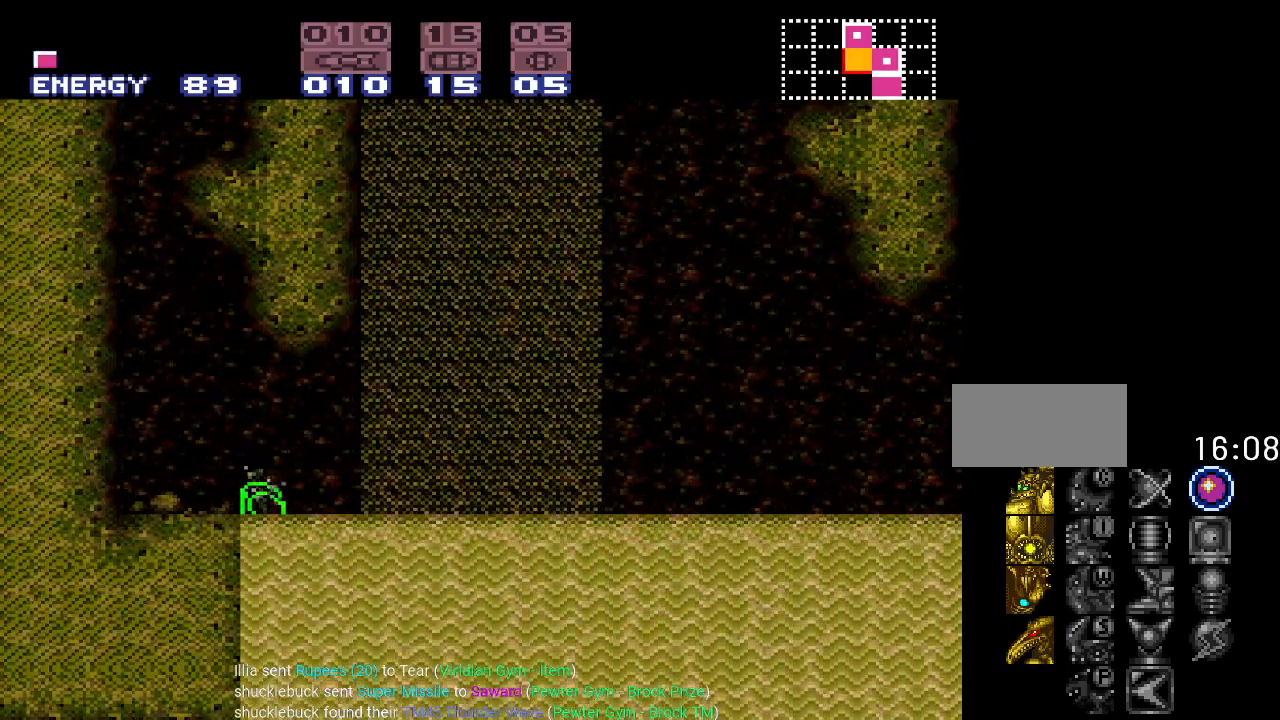
{"buttons": [], "events": []}
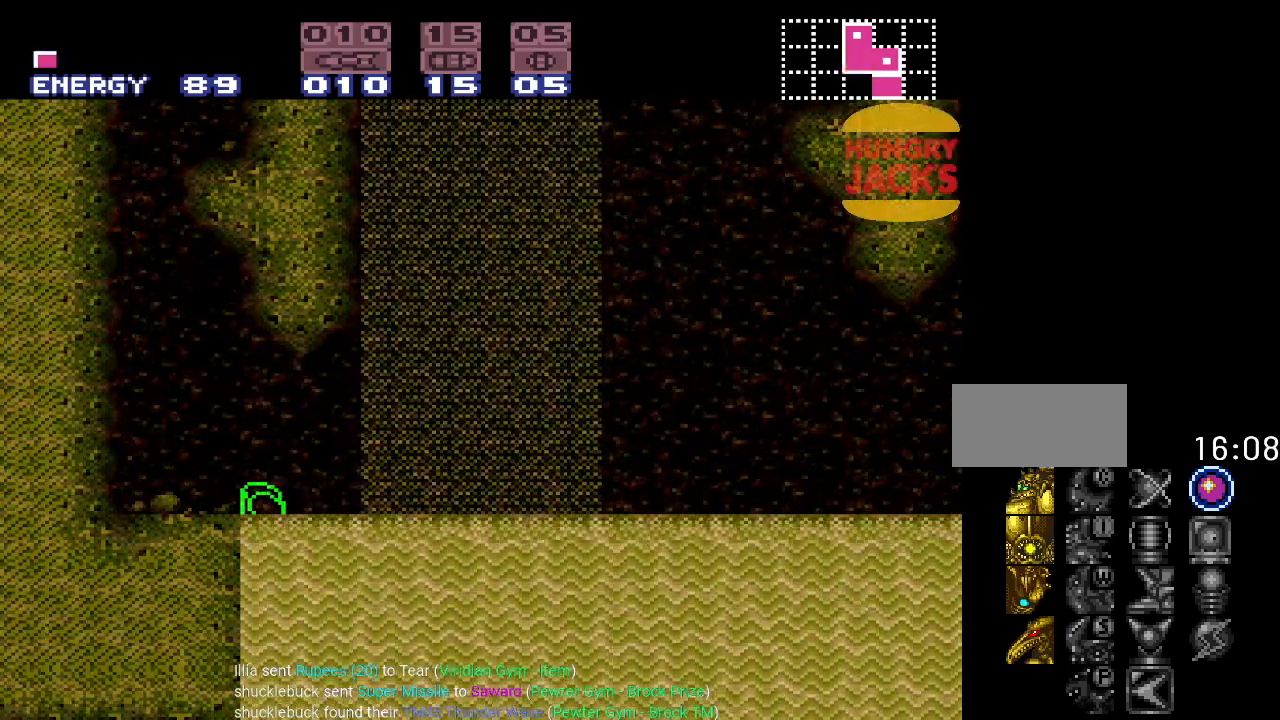
{"buttons": ["DPAD_RIGHT"], "events": [[301, "DPAD_RIGHT", "down"]]}
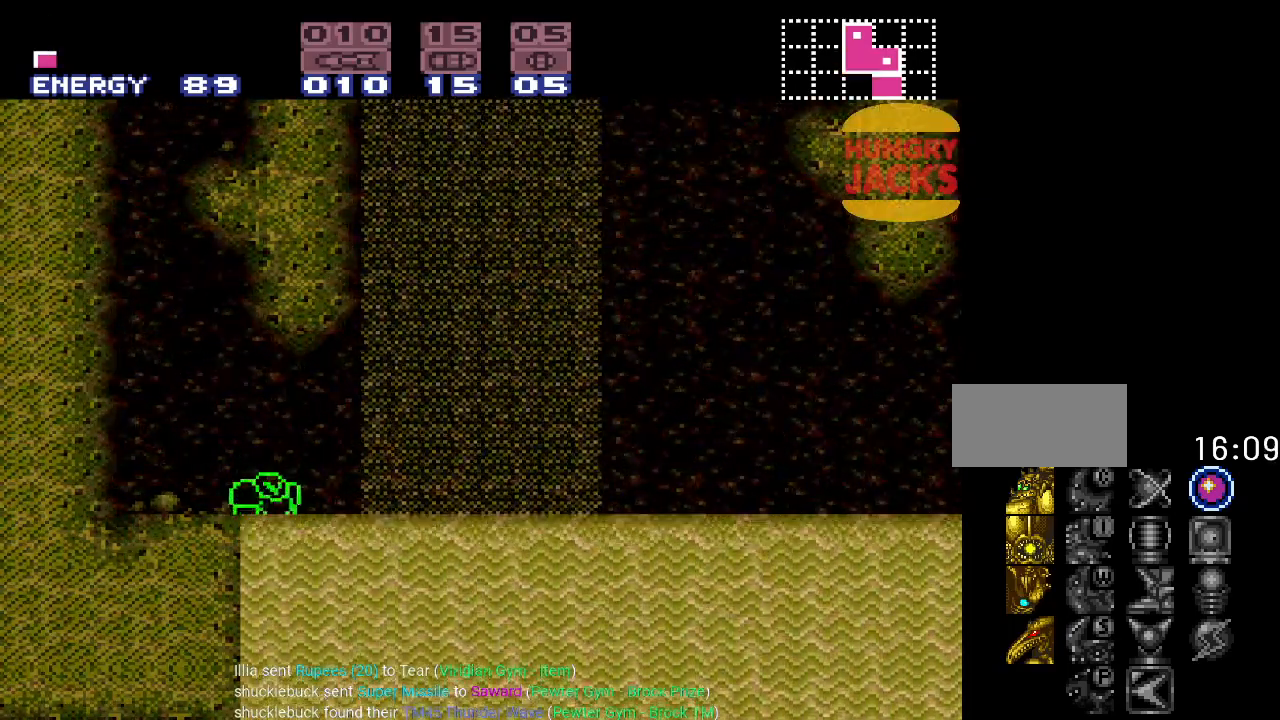
{"buttons": ["B", "DPAD_RIGHT"], "events": [[484, "B", "down"]]}
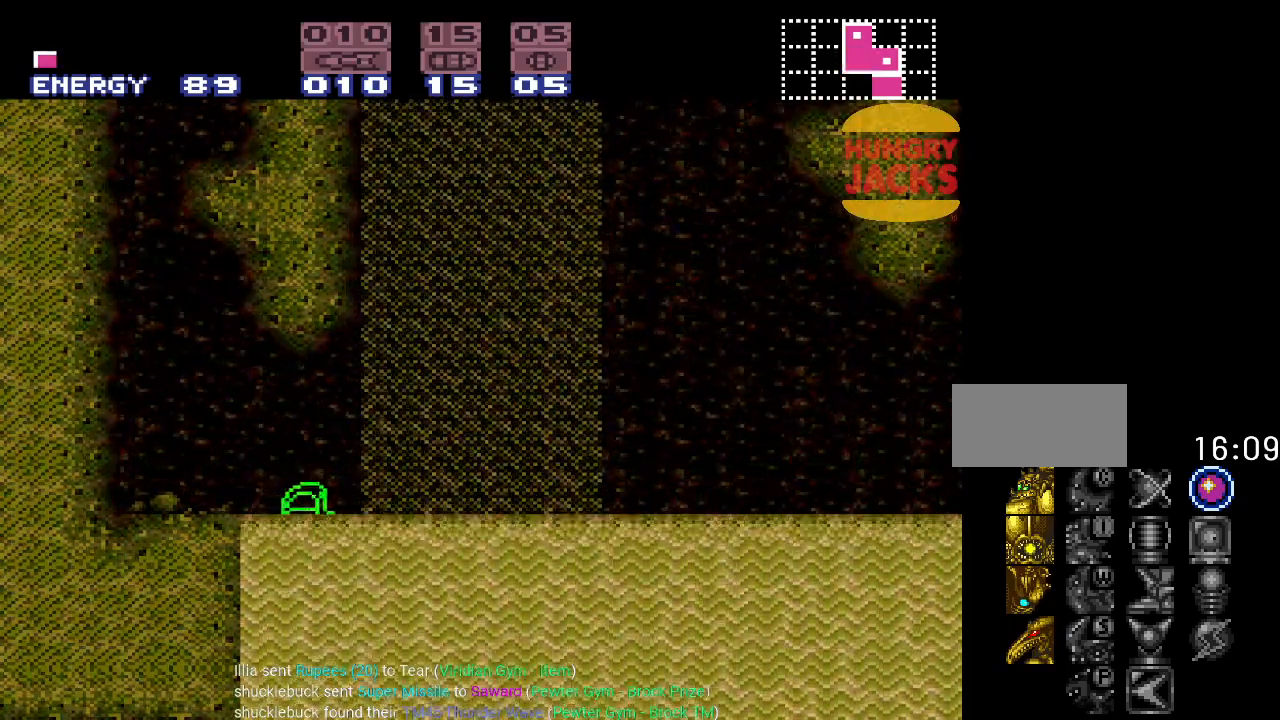
{"buttons": ["DPAD_RIGHT"], "events": [[184, "B", "up"], [334, "B", "down"], [468, "B", "up"]]}